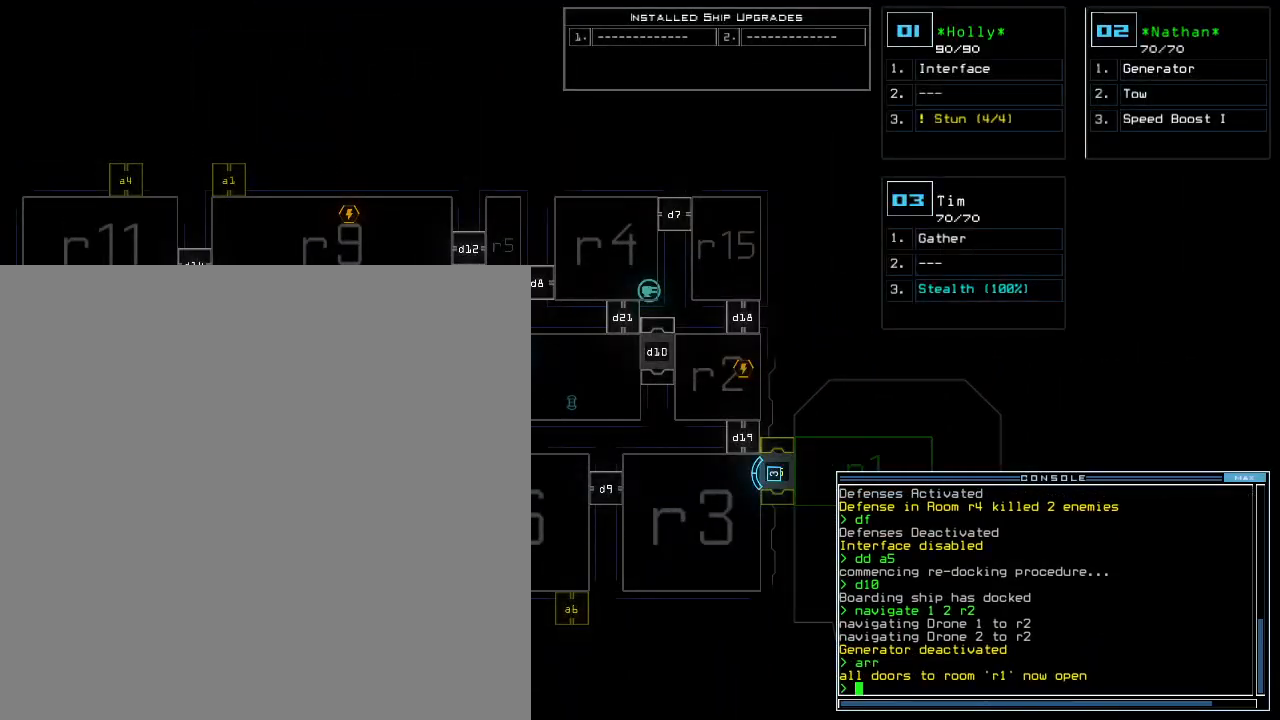
Gameplay with keyboard; each line is a JSON object with the keys held at the frame after it. "events" lists presses ("down") and releases ("up") of ".", "0", "1", "2", "3", "4", "5", "6", "7", "8", "9", "a", "b", "backspace", "c", "comma", "ctrl_l", "ctrl_r", "d", "down", "e", "equals", "escape", "f", "f8", "g", "h", "i", "j", "k", "l", "left", "m", "minus", "n", "o", "p", "q", "quote", "r", "return", "right", "s", "semicolon", "shift_l", "shift_r", "space", "t", "tab", "tilde", "u", "up", "v", "w", "x", "y" and "z" between this image and that frame as [ms after this image, input, new state], when the widget could be followed in between. No other keys are recorded. Mouse input is not recorded. Not read: caps_lock.
{"keys": ["up"], "events": [[60, "3", "down"], [60, "up", "down"], [140, "3", "up"], [140, "left", "down"], [260, "left", "up"]]}
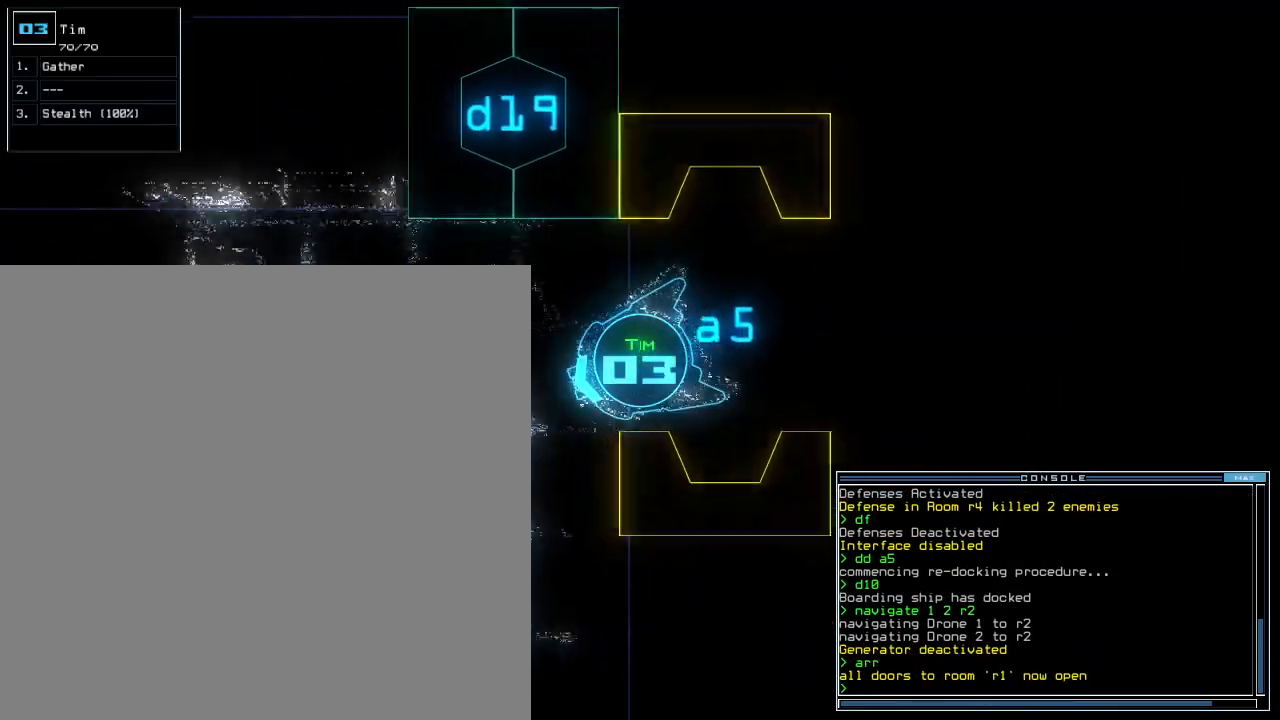
{"keys": ["a", "up"], "events": [[160, "right", "down"], [220, "right", "up"], [340, "r", "down"], [420, "a", "down"], [460, "r", "up"]]}
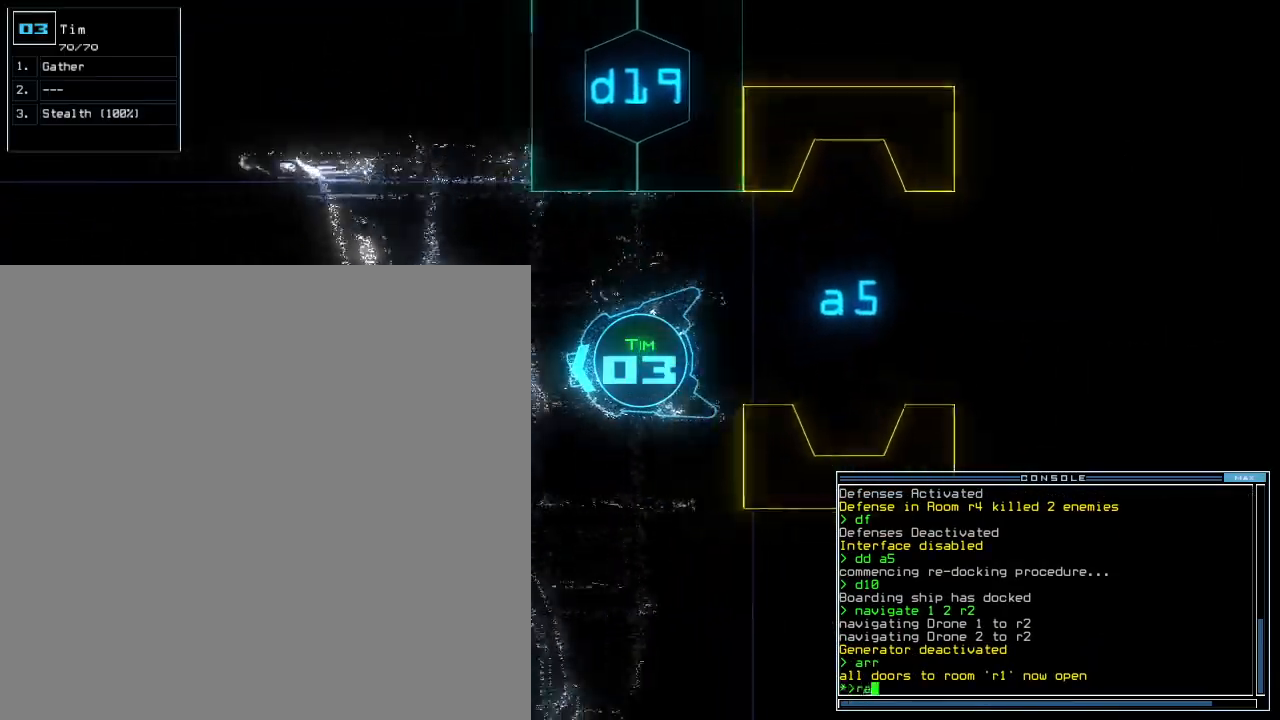
{"keys": [], "events": [[40, "a", "up"], [40, "return", "down"], [120, "return", "up"], [120, "up", "up"], [160, "space", "down"], [240, "space", "up"]]}
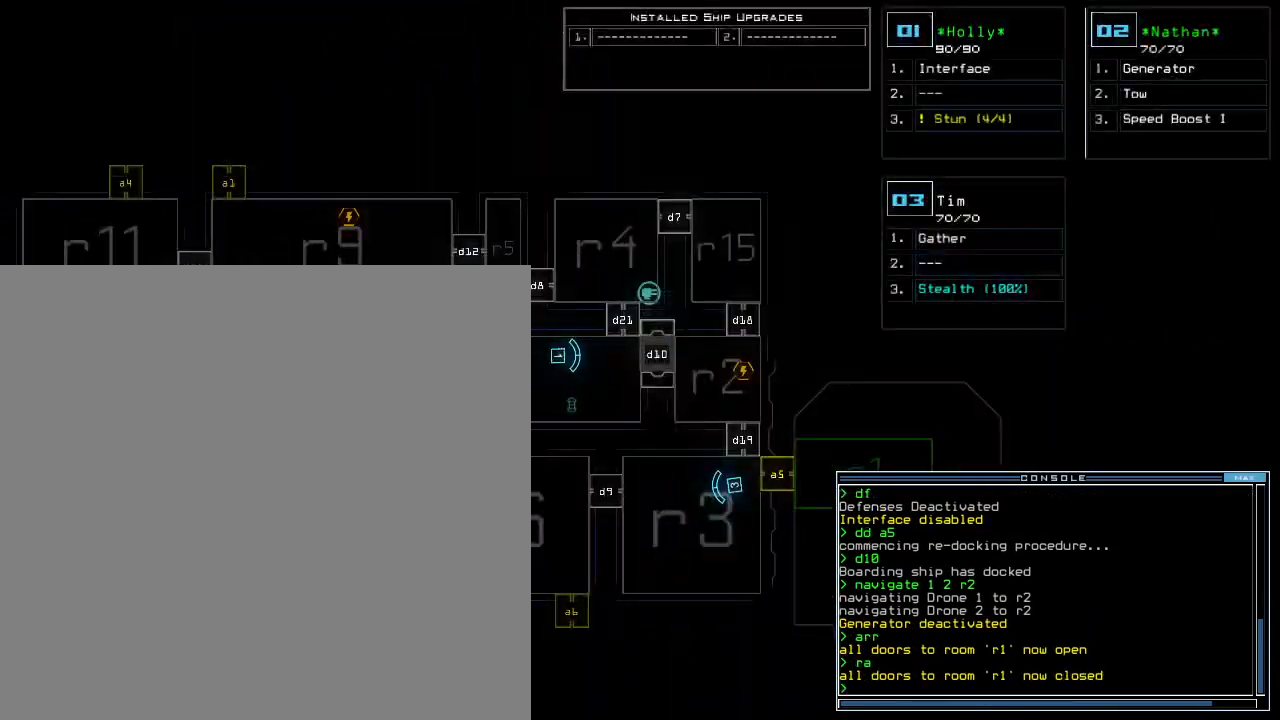
{"keys": [], "events": []}
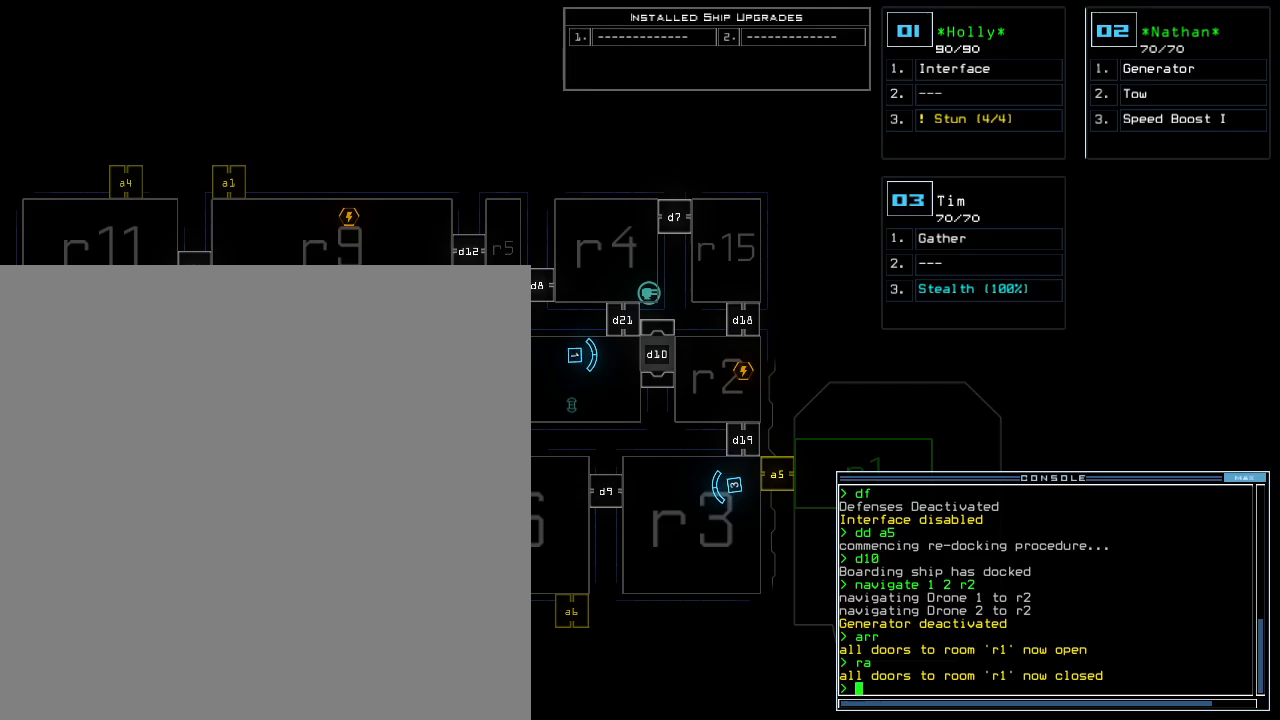
{"keys": [], "events": []}
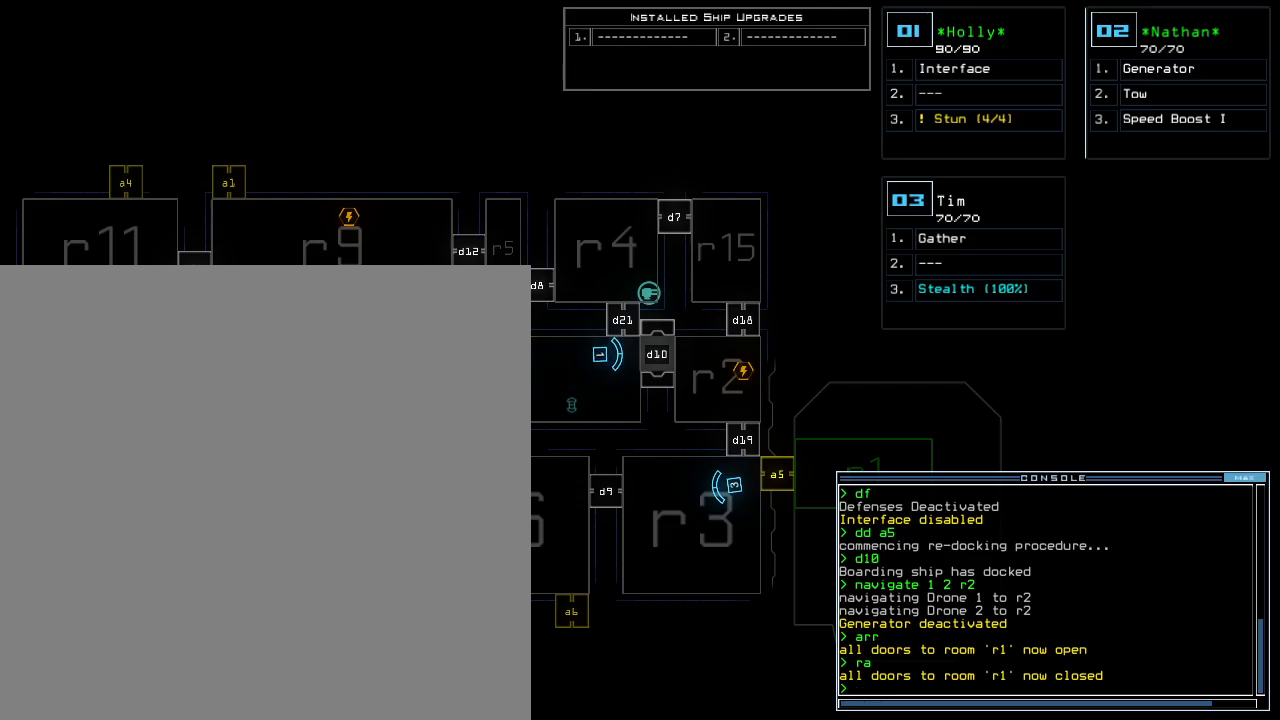
{"keys": [], "events": []}
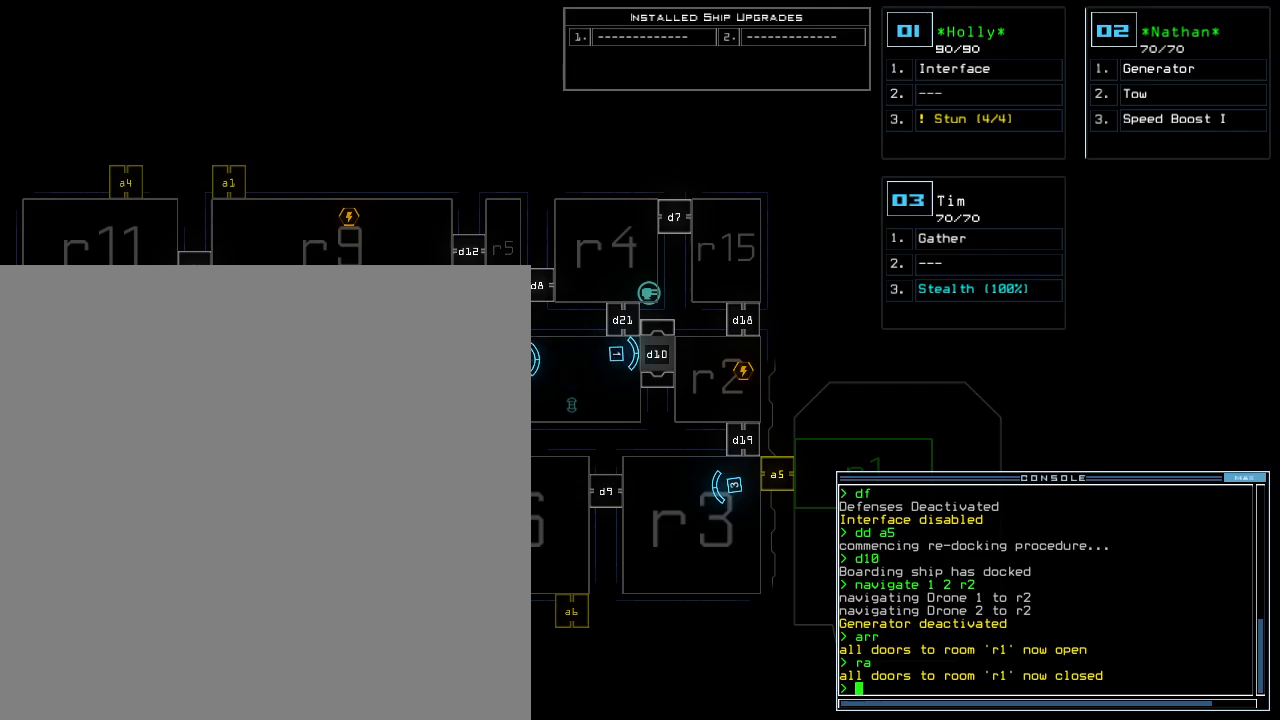
{"keys": [], "events": []}
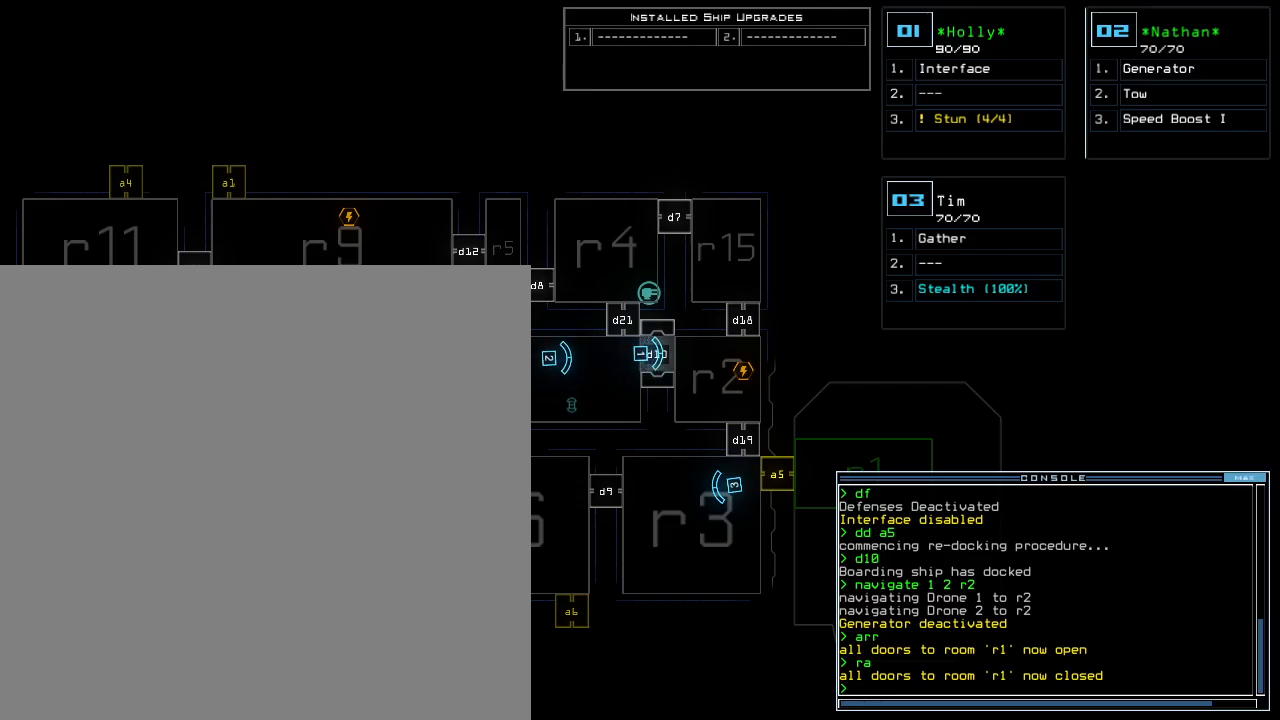
{"keys": [], "events": []}
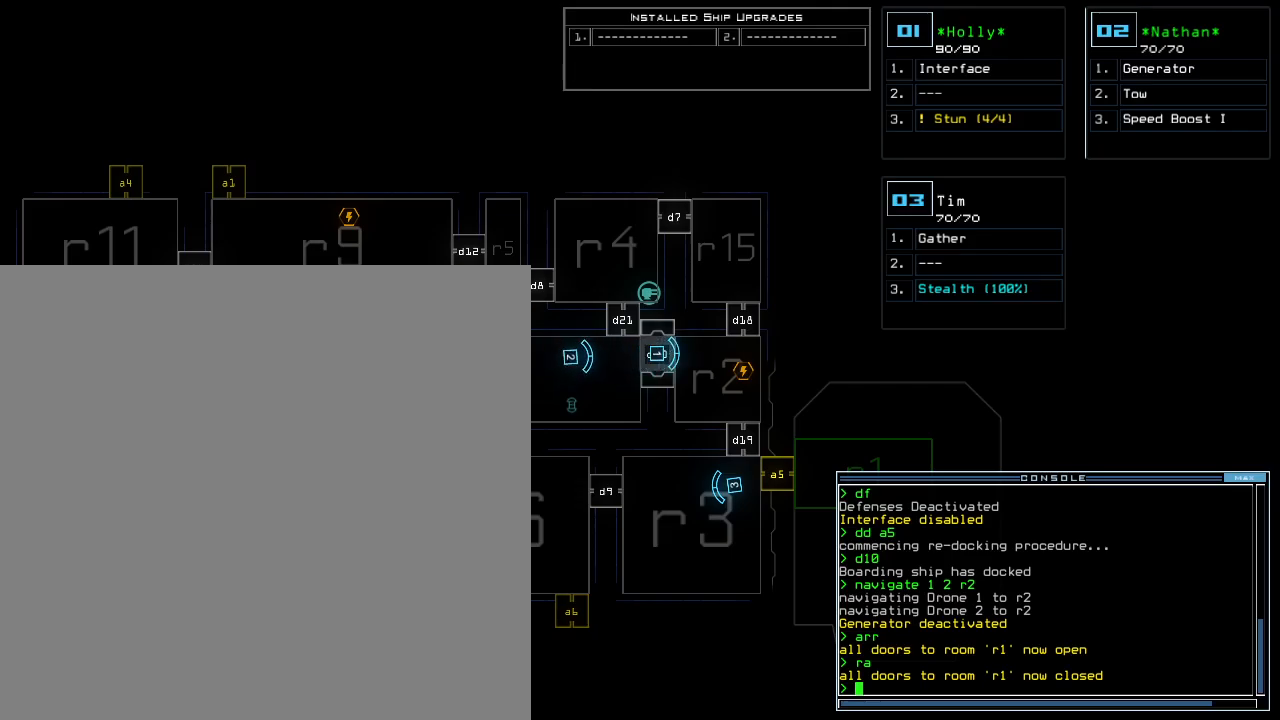
{"keys": ["down"], "events": [[240, "2", "down"], [240, "down", "down"], [320, "2", "up"]]}
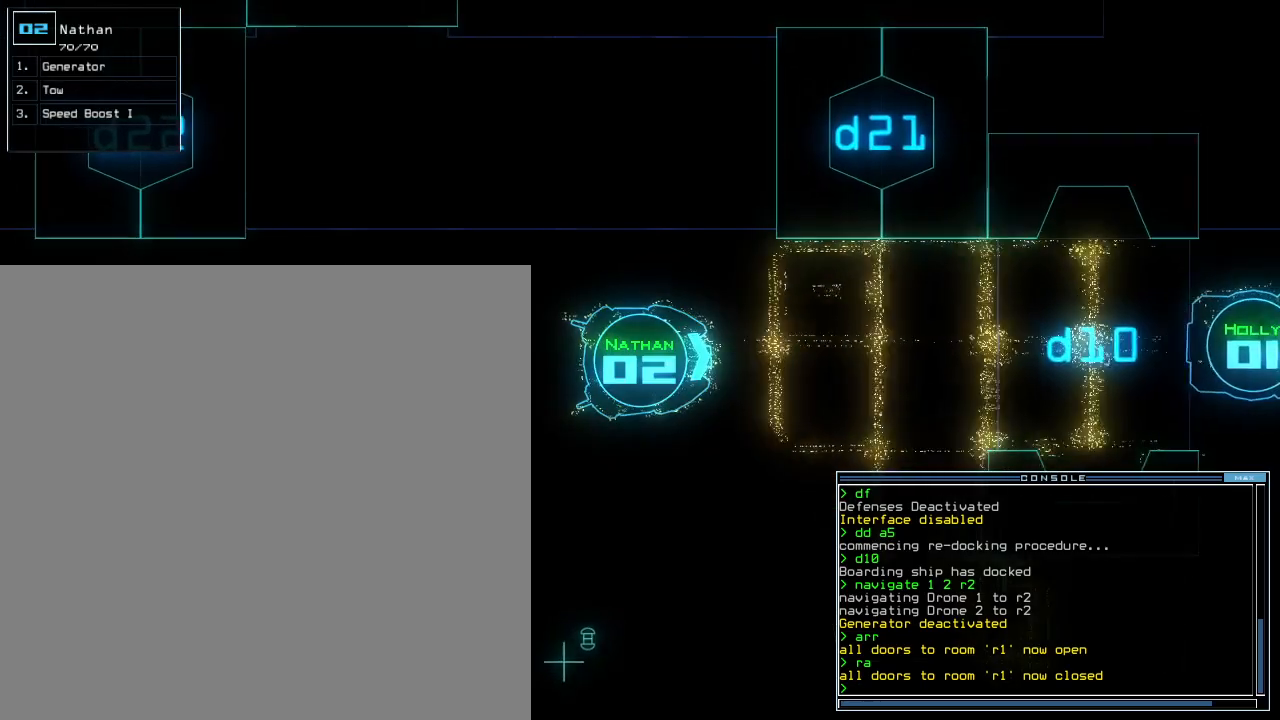
{"keys": ["down"], "events": []}
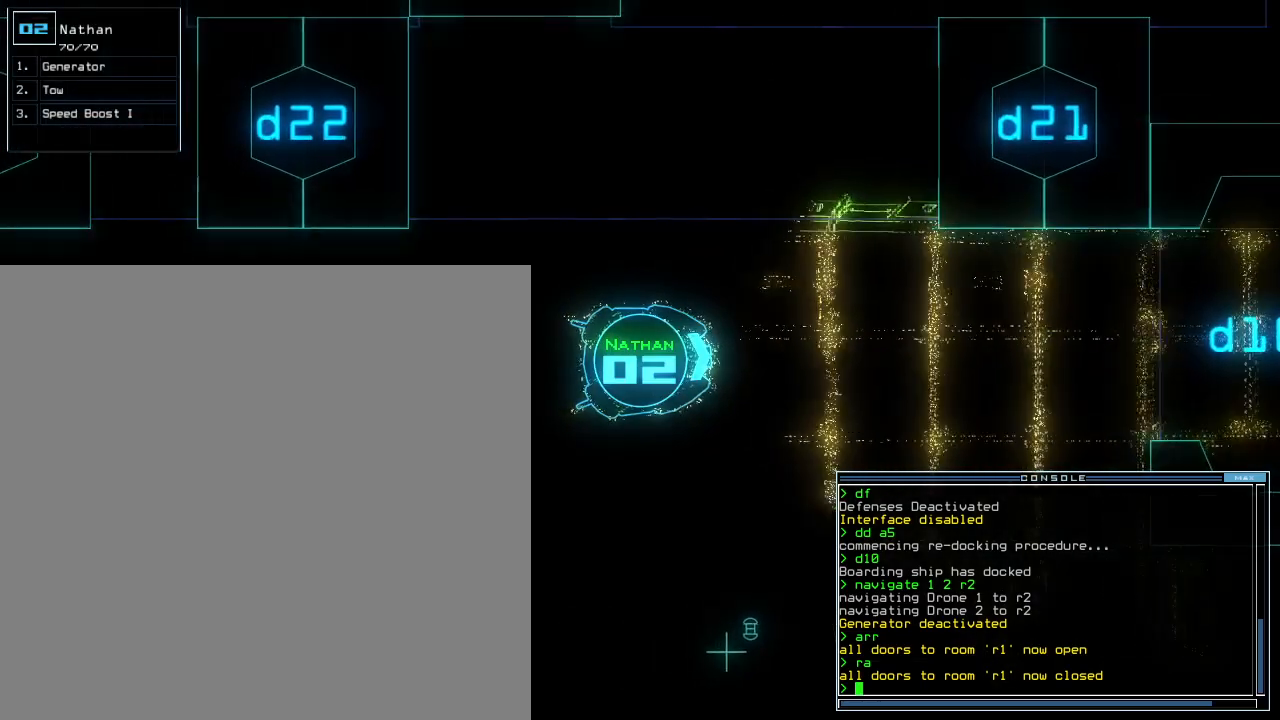
{"keys": ["down"], "events": [[380, "right", "down"], [420, "right", "up"]]}
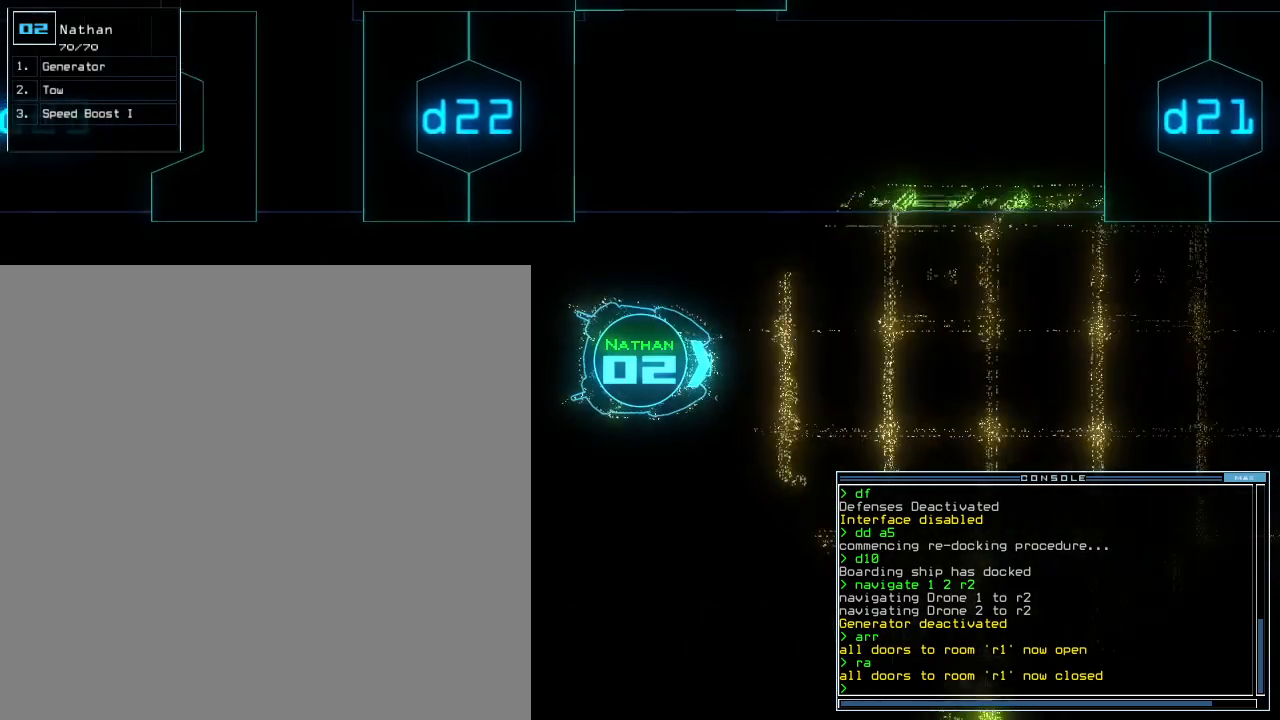
{"keys": ["down", "e"], "events": [[380, "g", "down"], [440, "e", "down"], [480, "g", "up"]]}
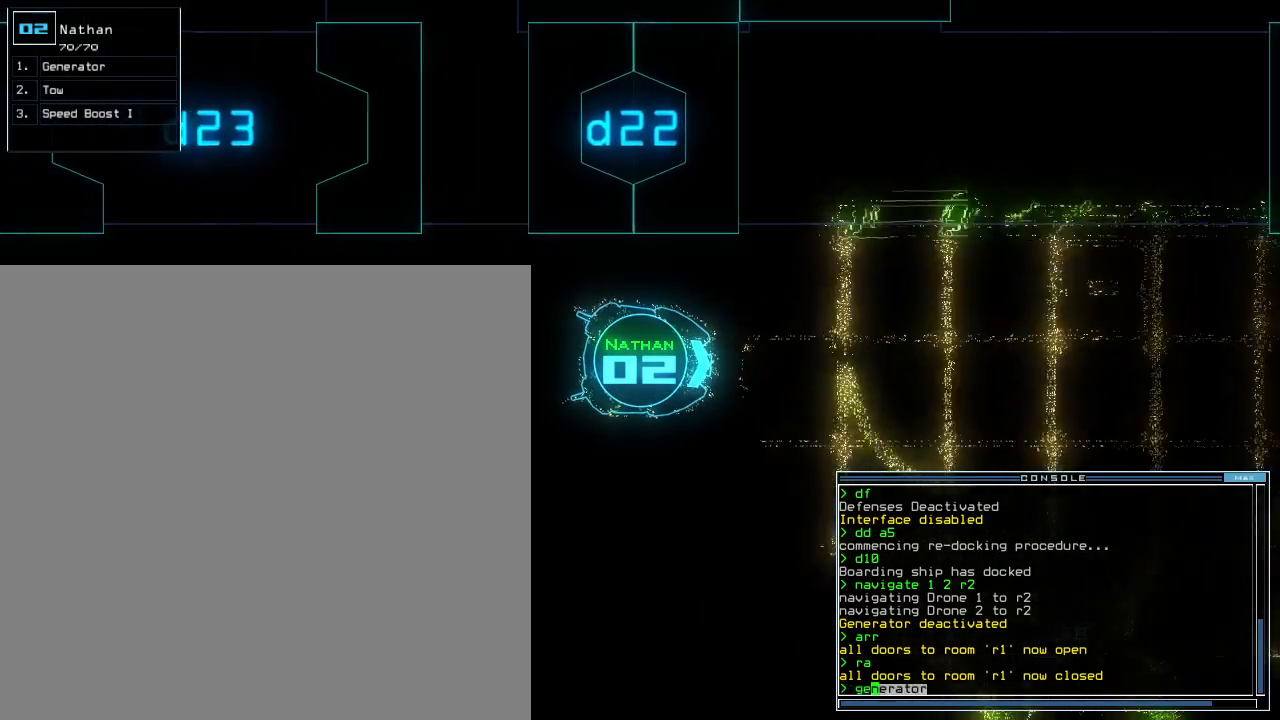
{"keys": ["down"], "events": [[40, "e", "up"], [160, "semicolon", "down"], [240, "d", "down"], [240, "semicolon", "up"], [320, "d", "up"]]}
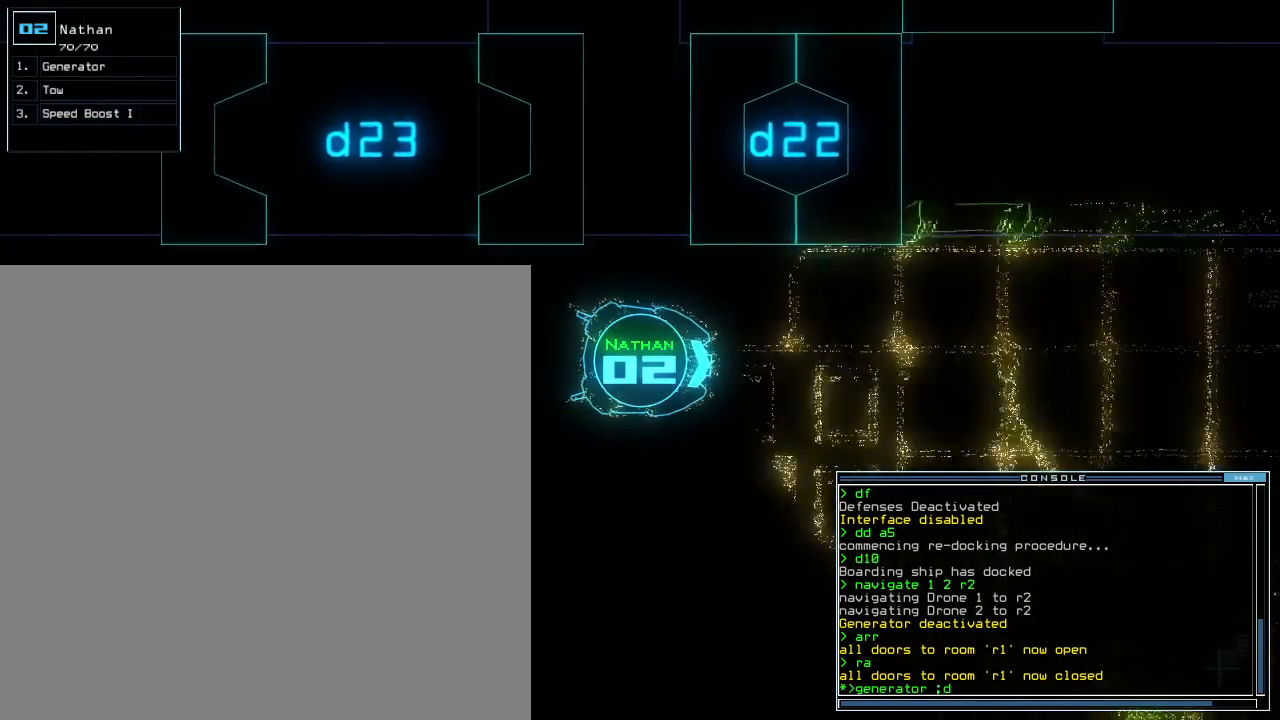
{"keys": ["down", "right"], "events": [[40, "2", "down"], [120, "2", "up"], [220, "1", "down"], [280, "right", "down"], [300, "1", "up"], [360, "right", "up"], [440, "right", "down"]]}
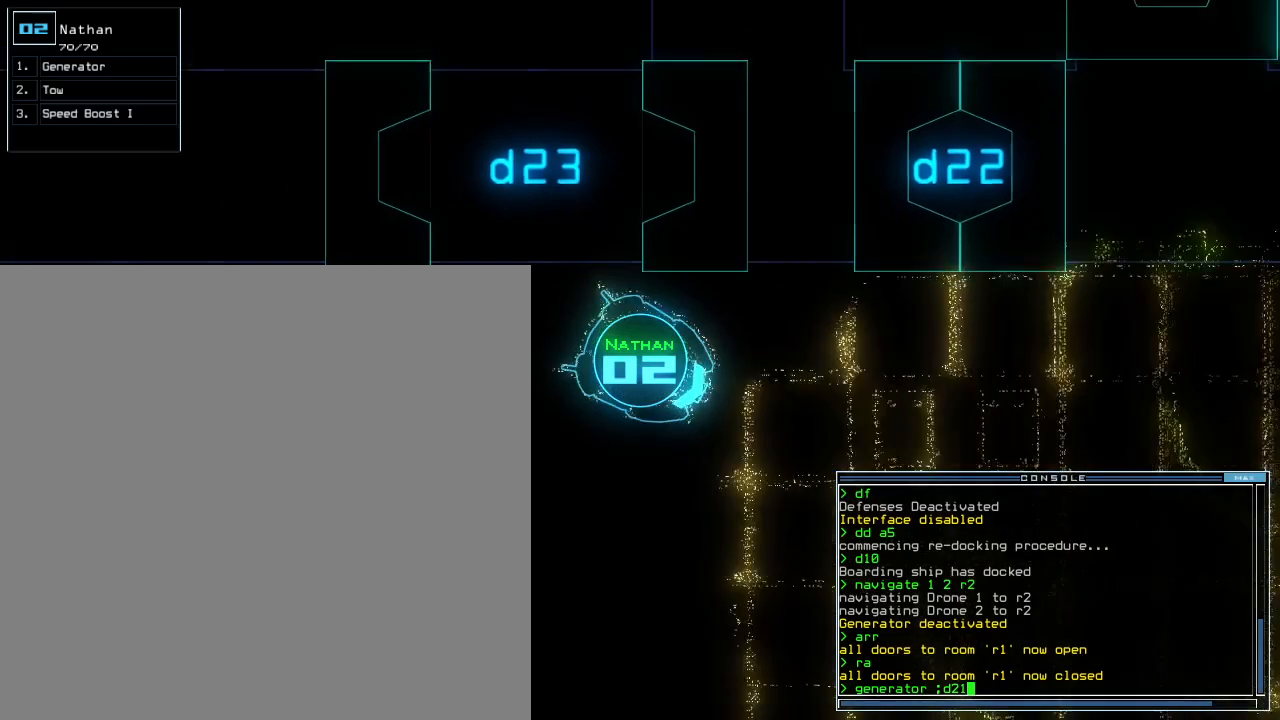
{"keys": ["down"], "events": [[20, "right", "up"], [80, "right", "down"], [160, "right", "up"], [220, "right", "down"], [440, "right", "up"]]}
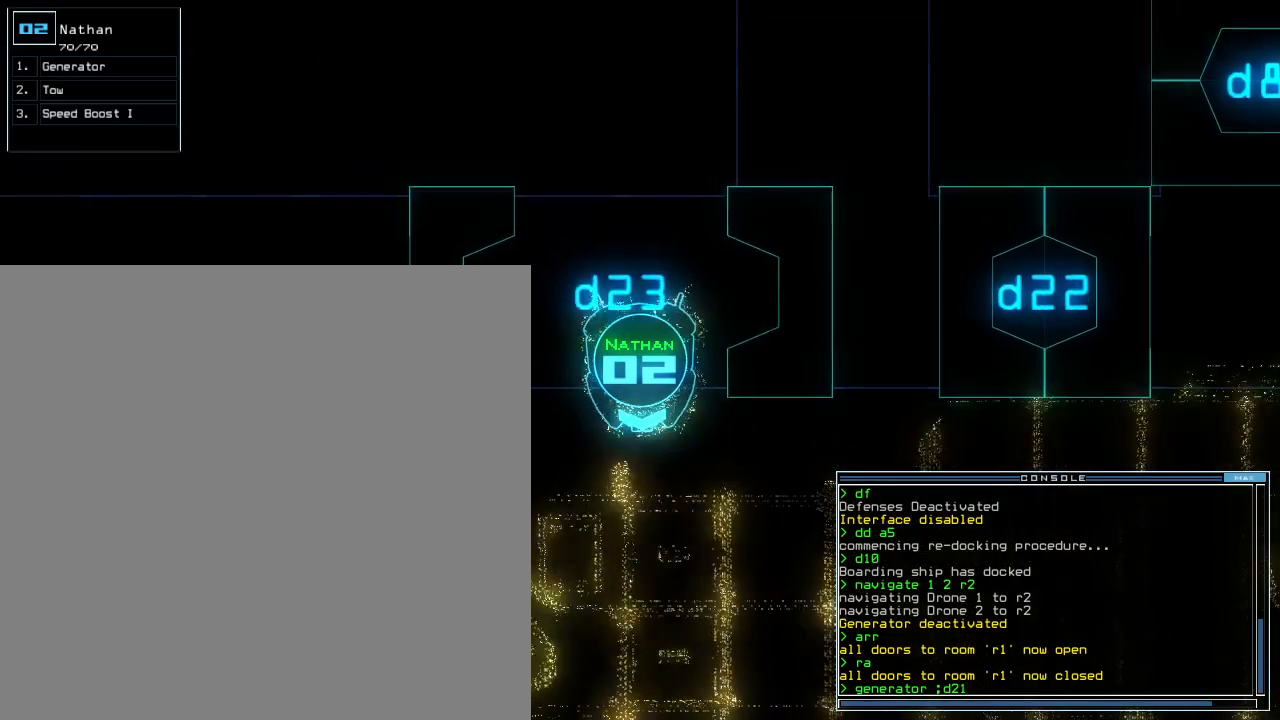
{"keys": ["down", "left"], "events": [[220, "left", "down"], [280, "left", "up"], [460, "ctrl_l", "down"], [480, "ctrl_l", "up"], [500, "left", "down"]]}
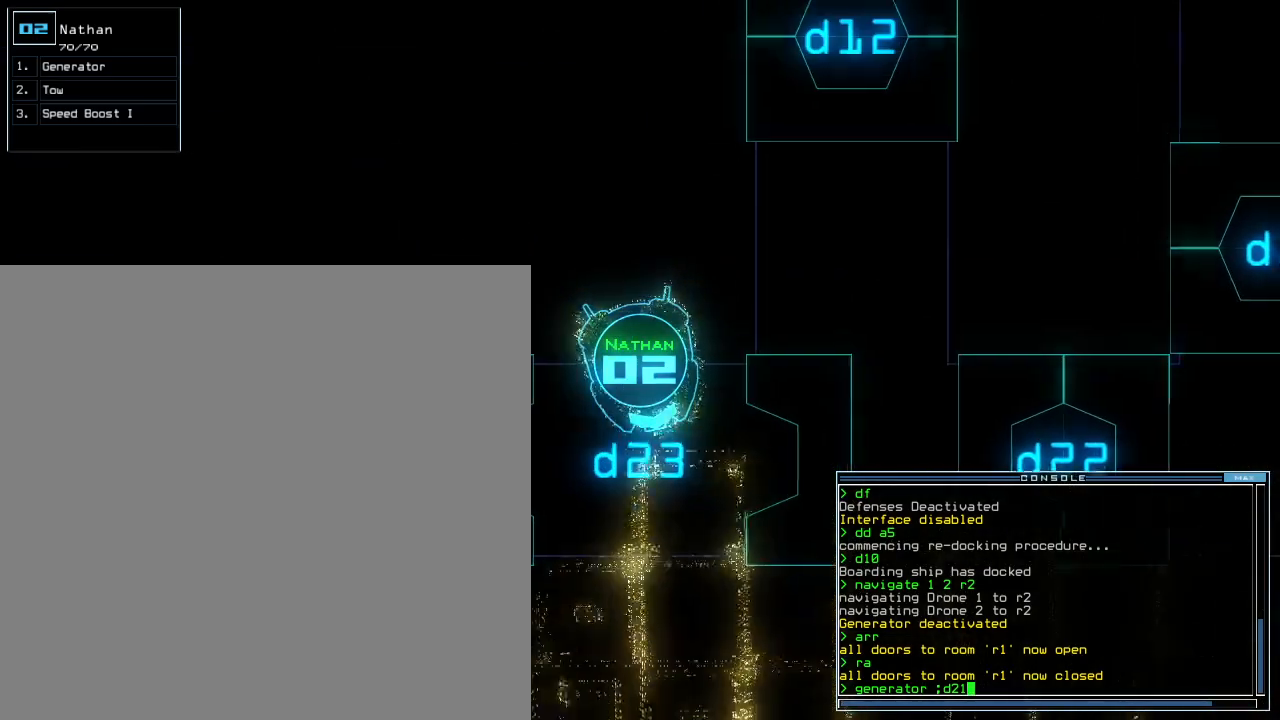
{"keys": ["down"], "events": [[100, "left", "up"], [200, "left", "down"], [260, "left", "up"]]}
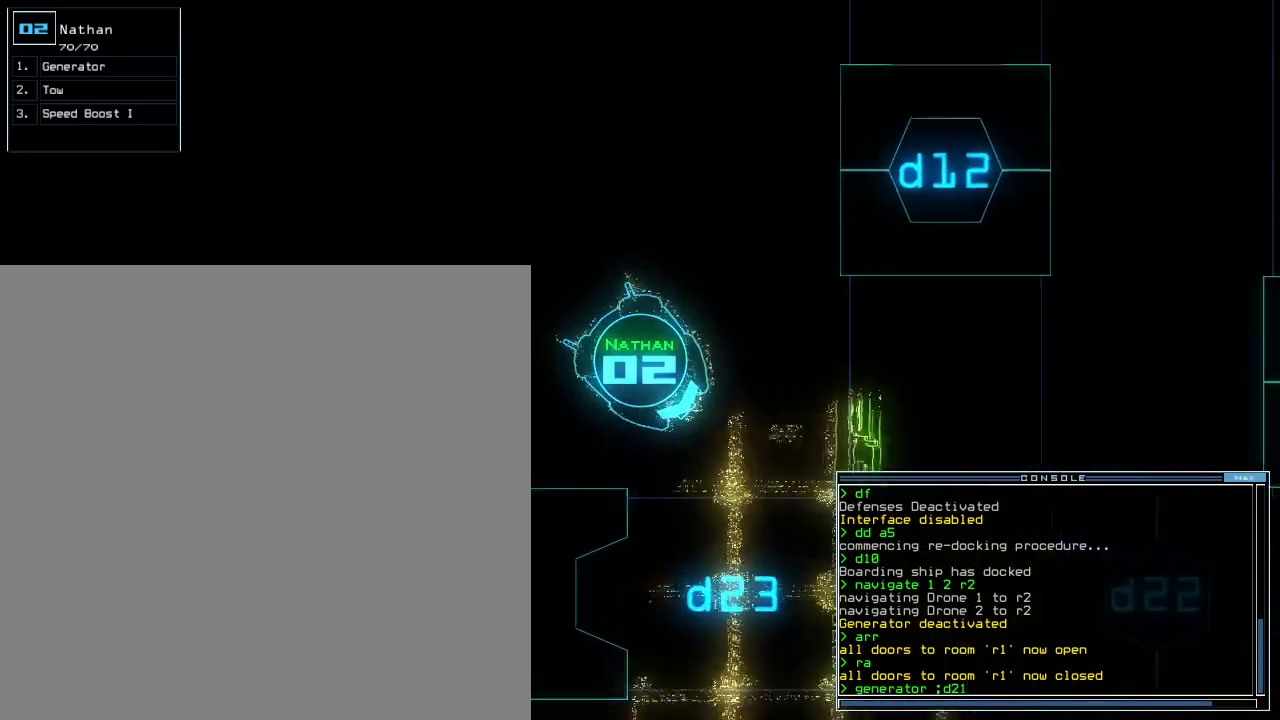
{"keys": ["down"], "events": [[220, "left", "down"], [260, "left", "up"]]}
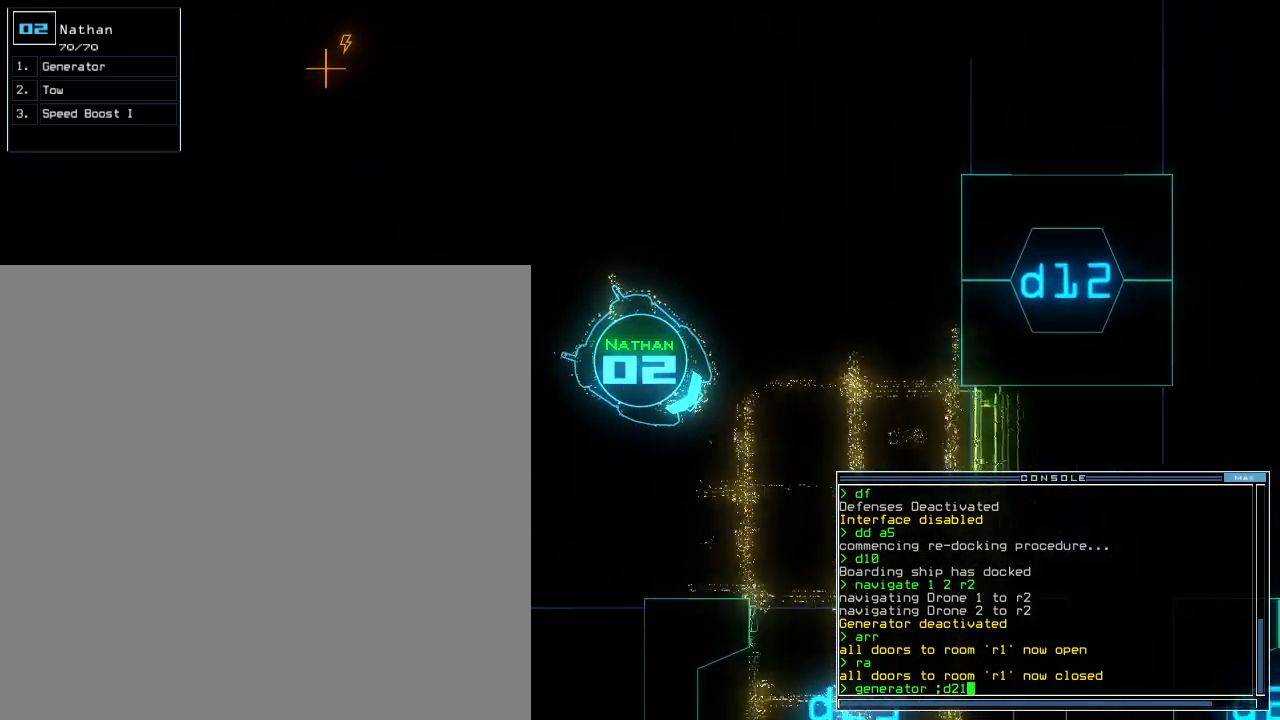
{"keys": ["down"], "events": []}
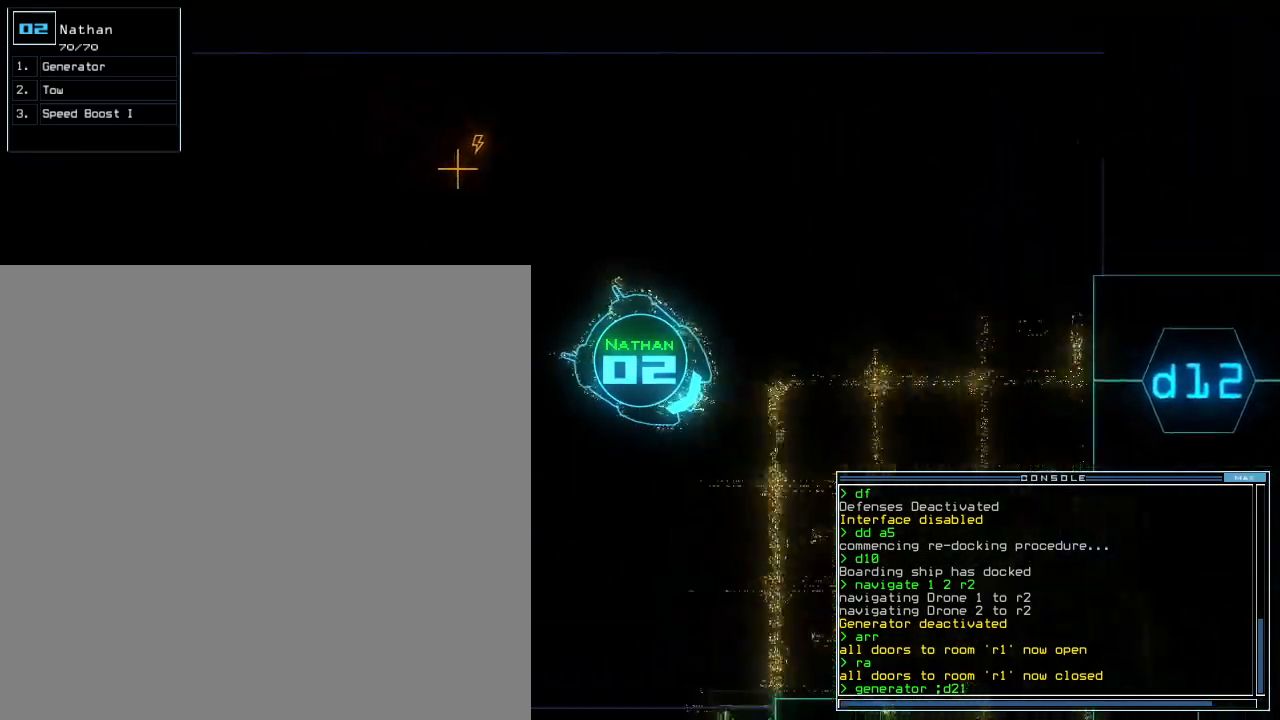
{"keys": ["down"], "events": []}
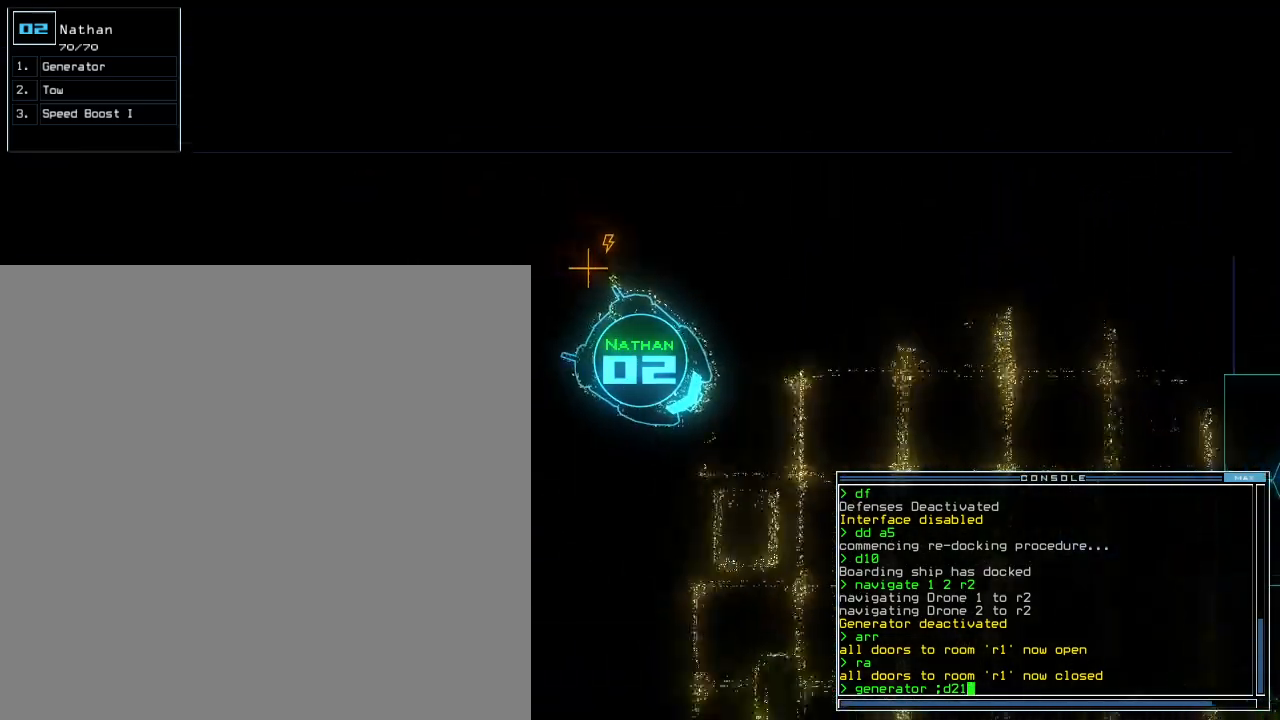
{"keys": ["up"], "events": [[20, "return", "down"], [100, "down", "up"], [120, "return", "up"], [200, "up", "down"]]}
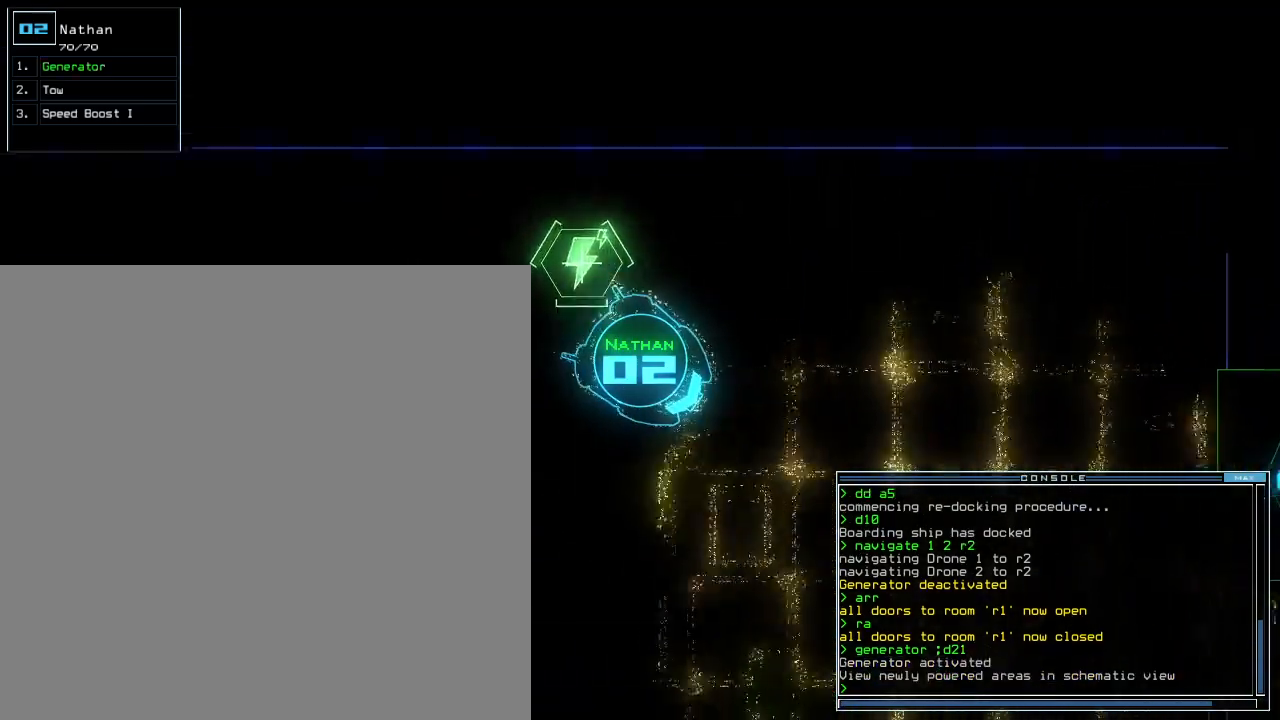
{"keys": ["up"], "events": []}
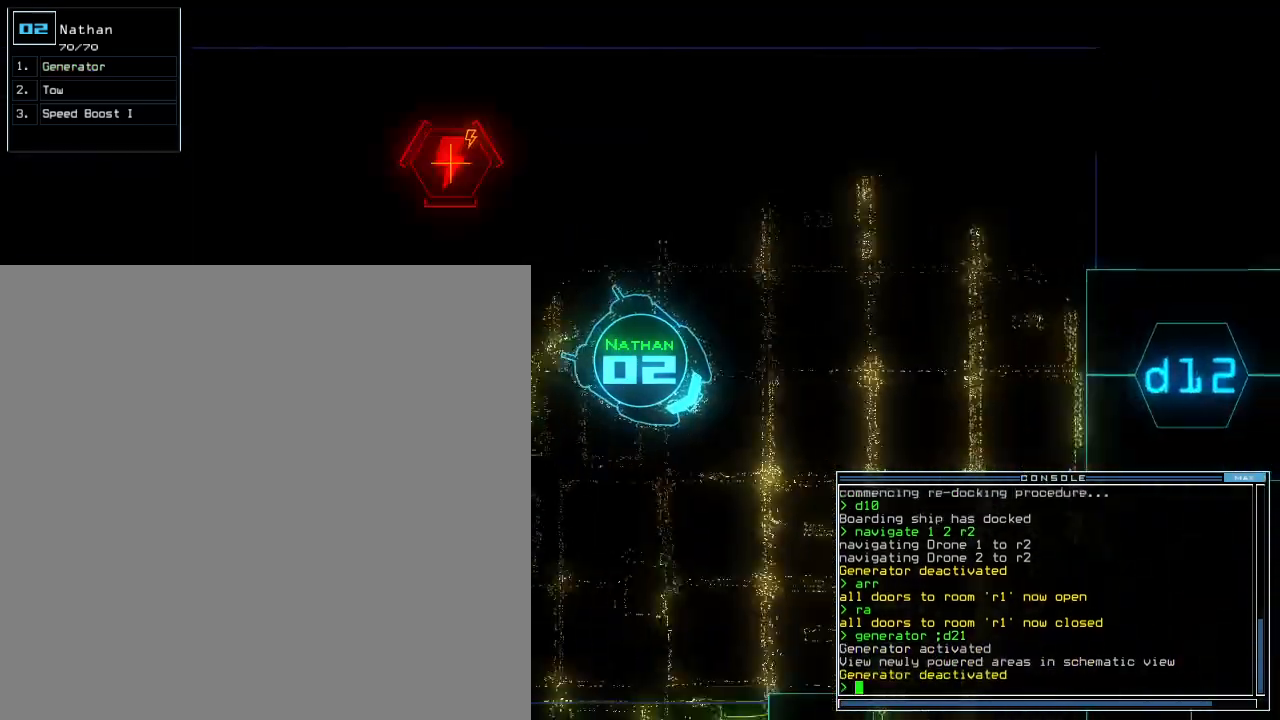
{"keys": ["up"], "events": []}
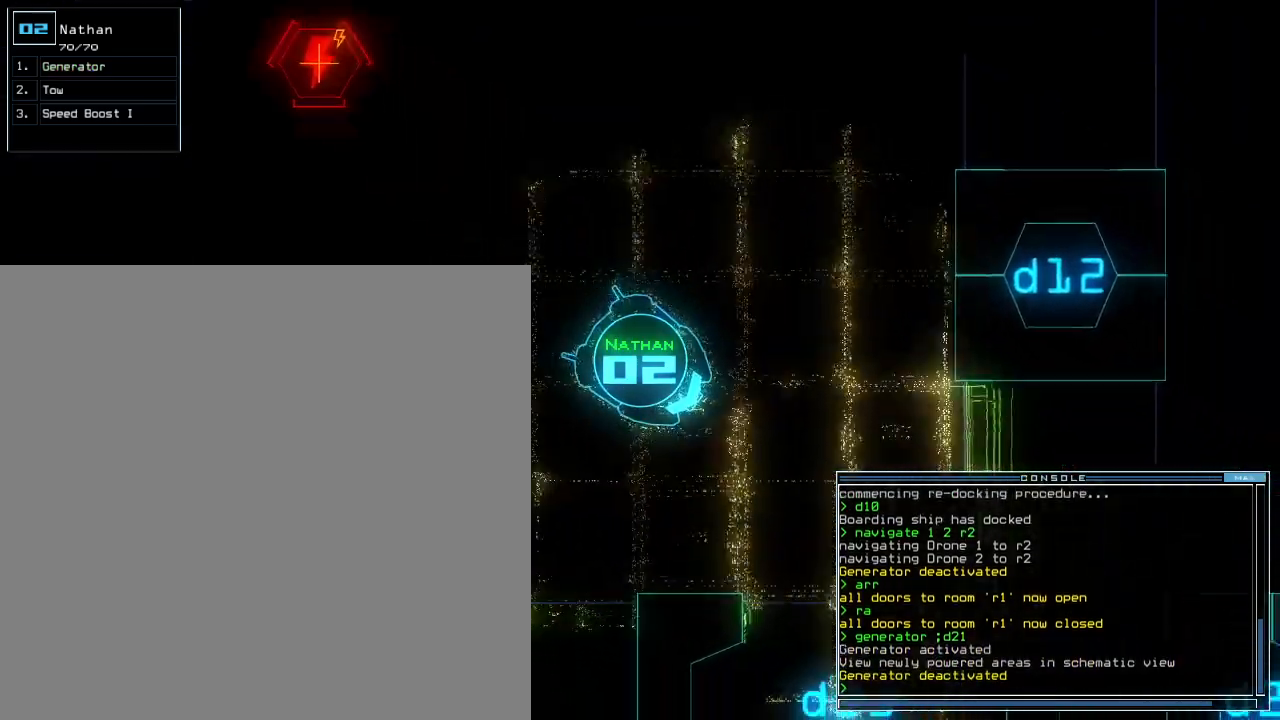
{"keys": ["right", "up"], "events": [[420, "right", "down"]]}
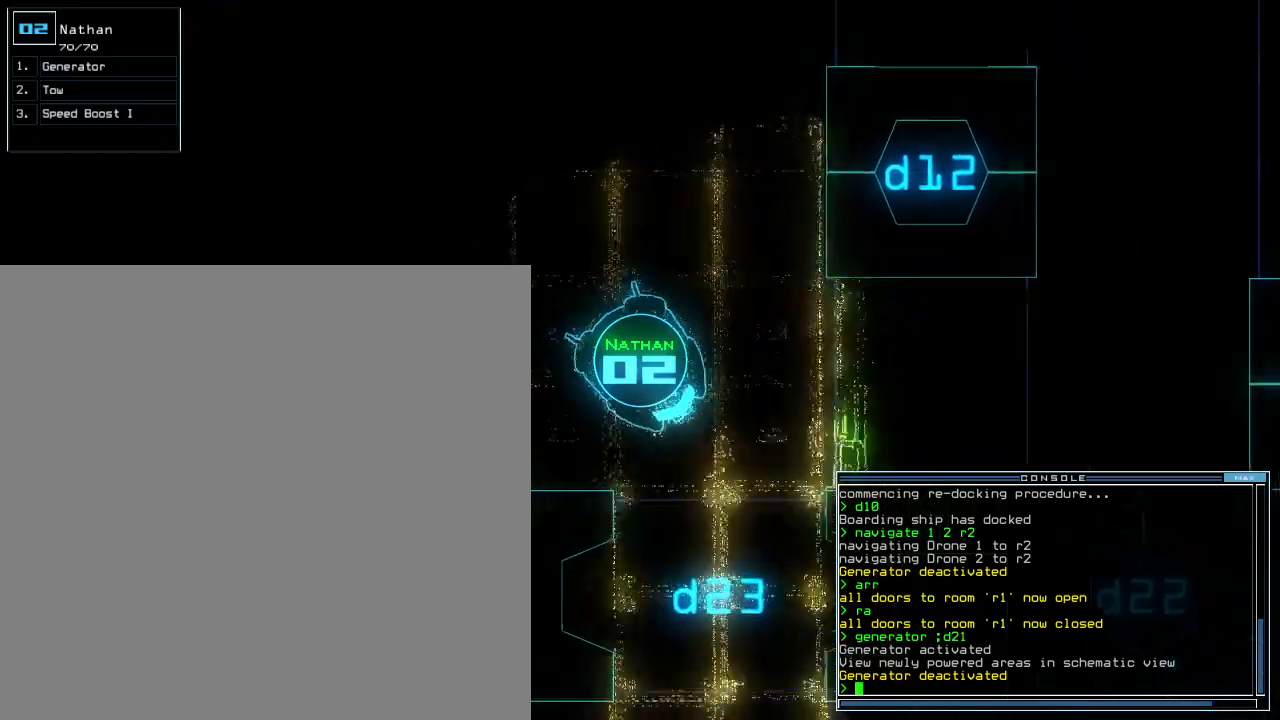
{"keys": ["up"], "events": [[160, "right", "up"], [280, "right", "down"], [340, "right", "up"]]}